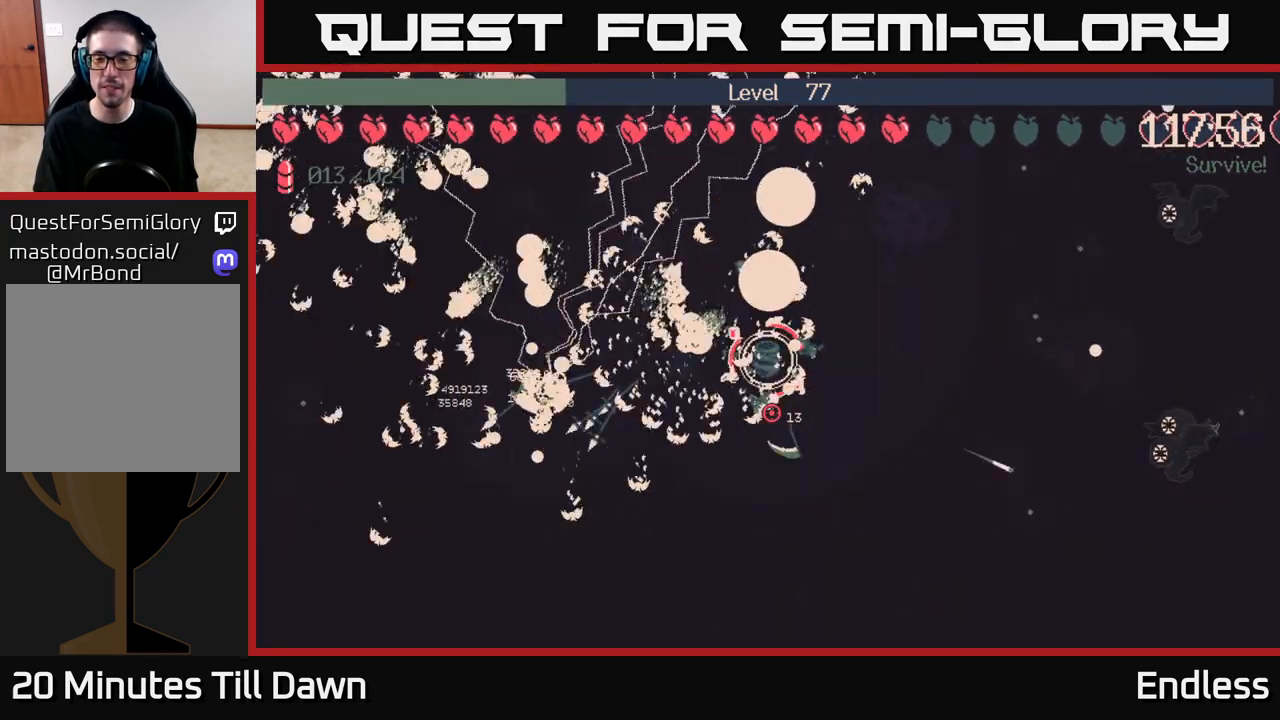
Gameplay with a controller (Xbox layout); each line is a JSON object with the inputs held at the frame after it. "events" lists button and stick changes between this image and that frame as [ms after this image, input, new state], when the widget could be followed in between.
{"buttons": [], "left_stick": "right", "right_stick": "center", "events": [[267, "left_stick", "up-right"], [450, "left_stick", "right"]]}
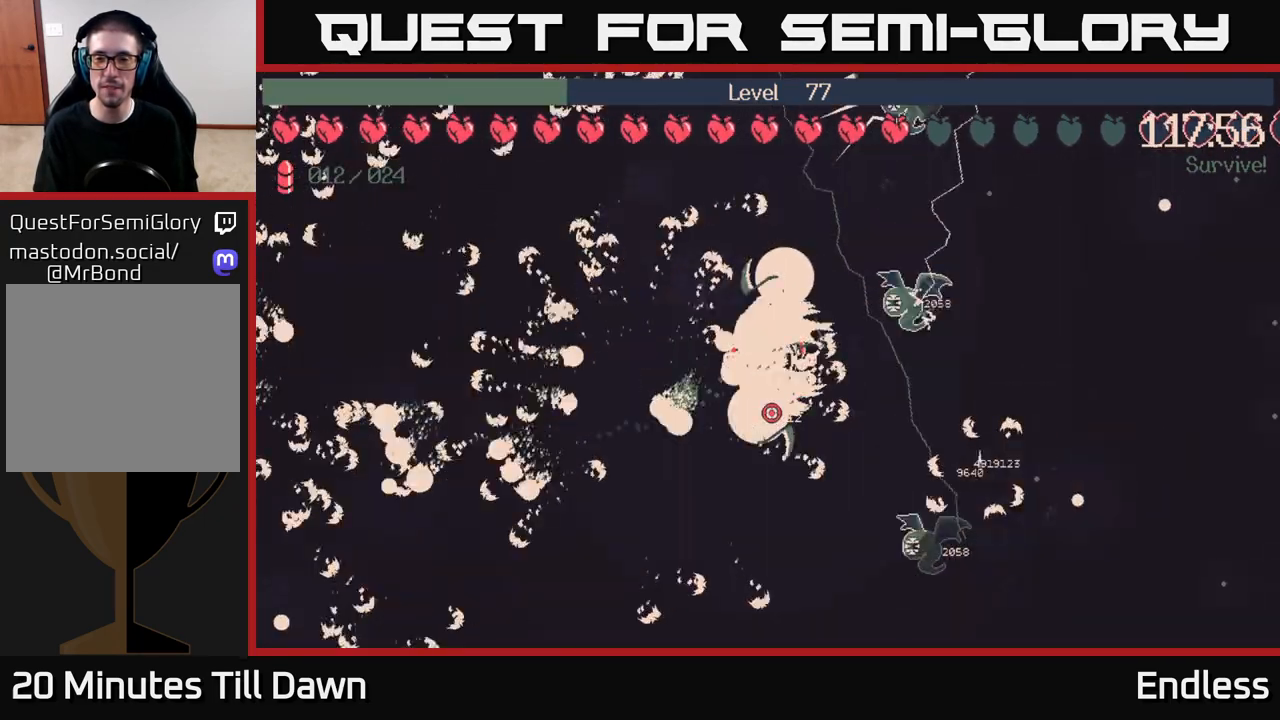
{"buttons": [], "left_stick": "right", "right_stick": "center", "events": [[33, "left_stick", "down-right"], [150, "left_stick", "right"]]}
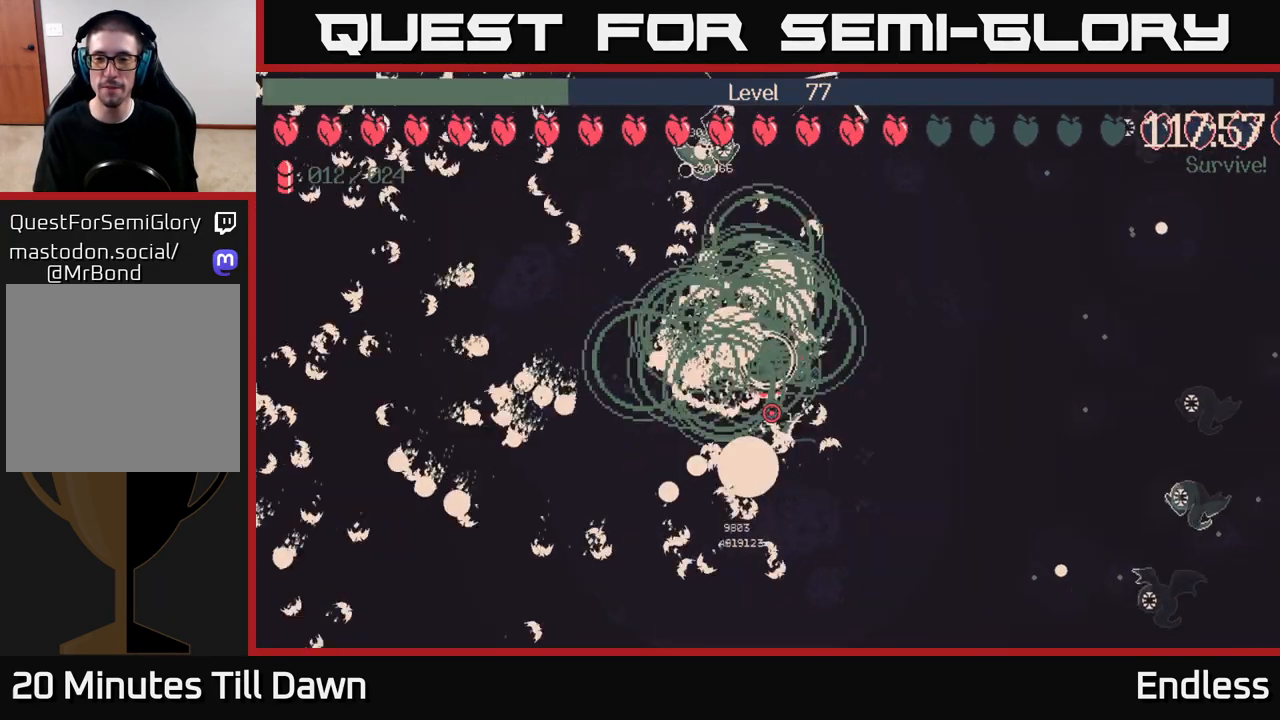
{"buttons": [], "left_stick": "up-right", "right_stick": "center", "events": [[450, "left_stick", "up-right"]]}
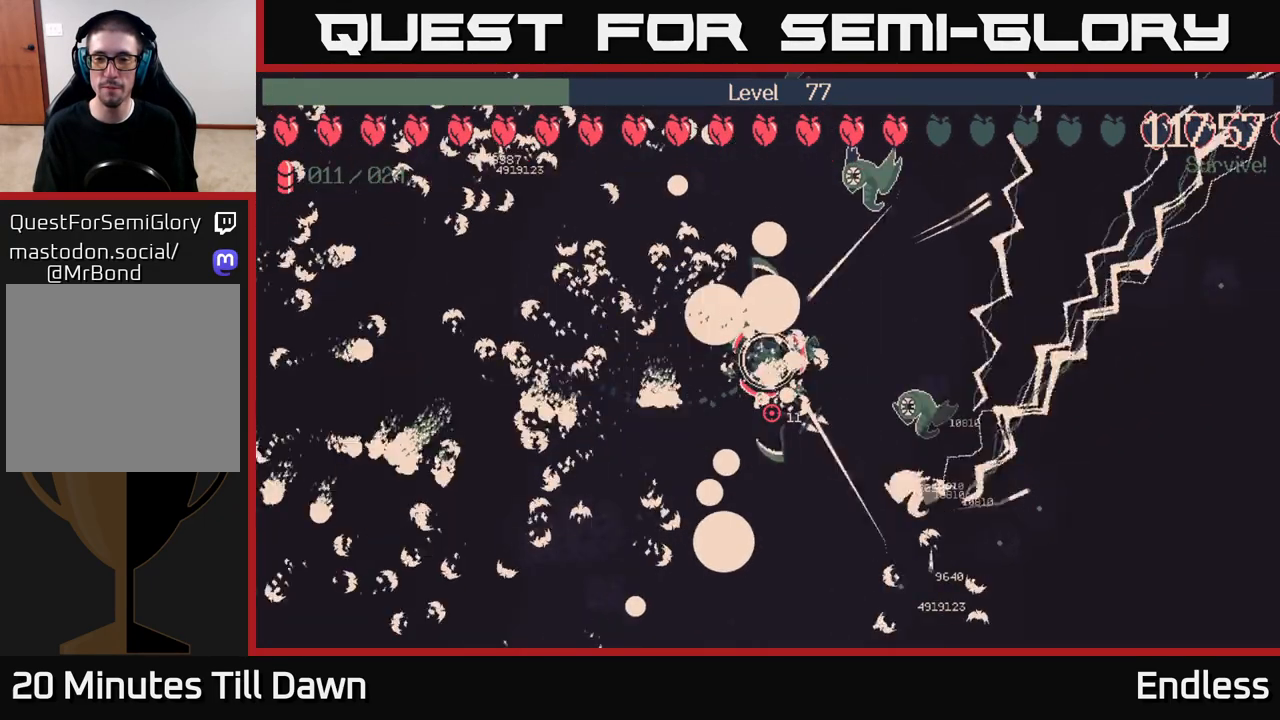
{"buttons": [], "left_stick": "down-right", "right_stick": "center", "events": [[250, "left_stick", "right"], [400, "left_stick", "down-right"]]}
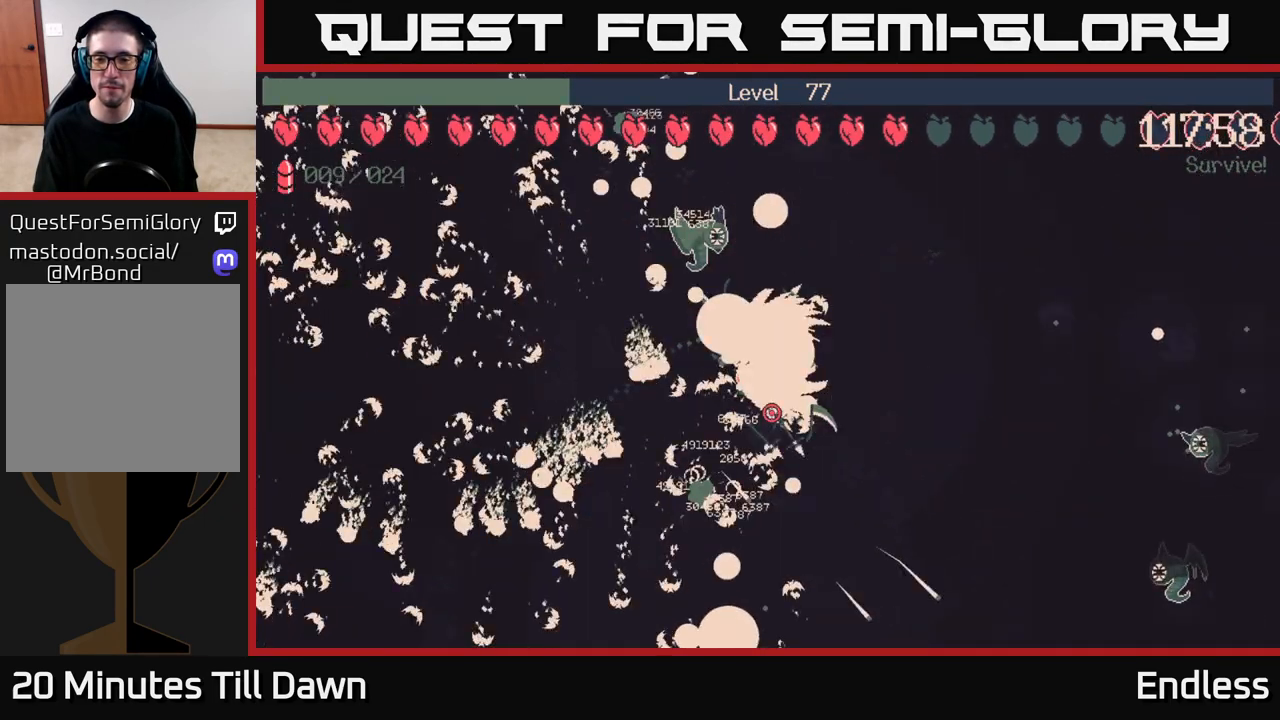
{"buttons": [], "left_stick": "up-right", "right_stick": "center", "events": [[83, "left_stick", "down"], [317, "left_stick", "right"], [400, "left_stick", "up-right"]]}
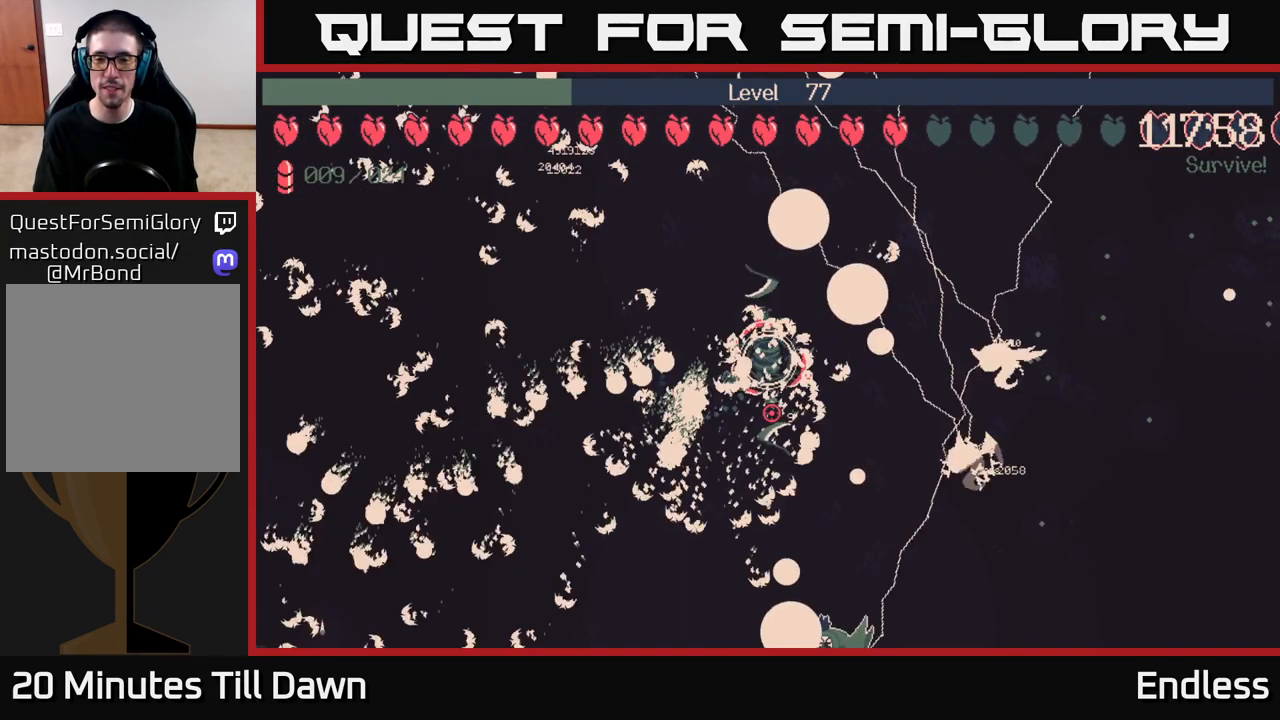
{"buttons": [], "left_stick": "right", "right_stick": "center", "events": [[433, "left_stick", "right"]]}
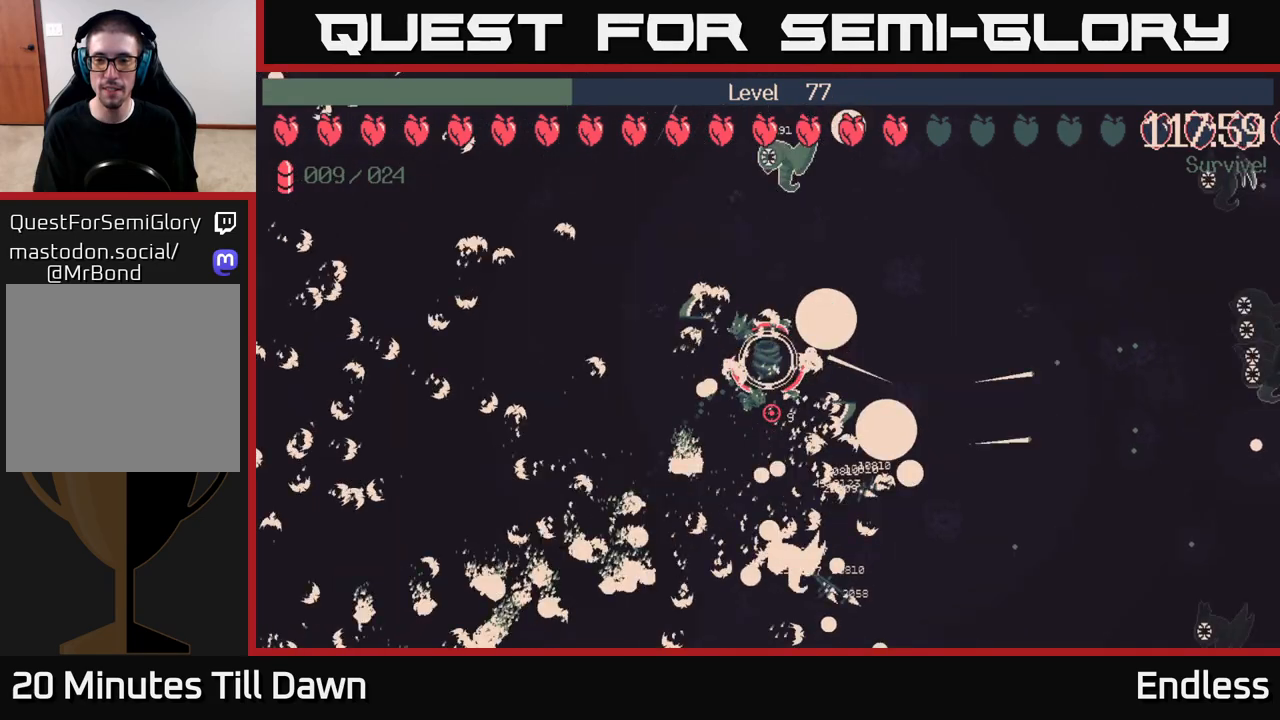
{"buttons": [], "left_stick": "right", "right_stick": "center", "events": [[150, "left_stick", "down-right"], [383, "left_stick", "right"]]}
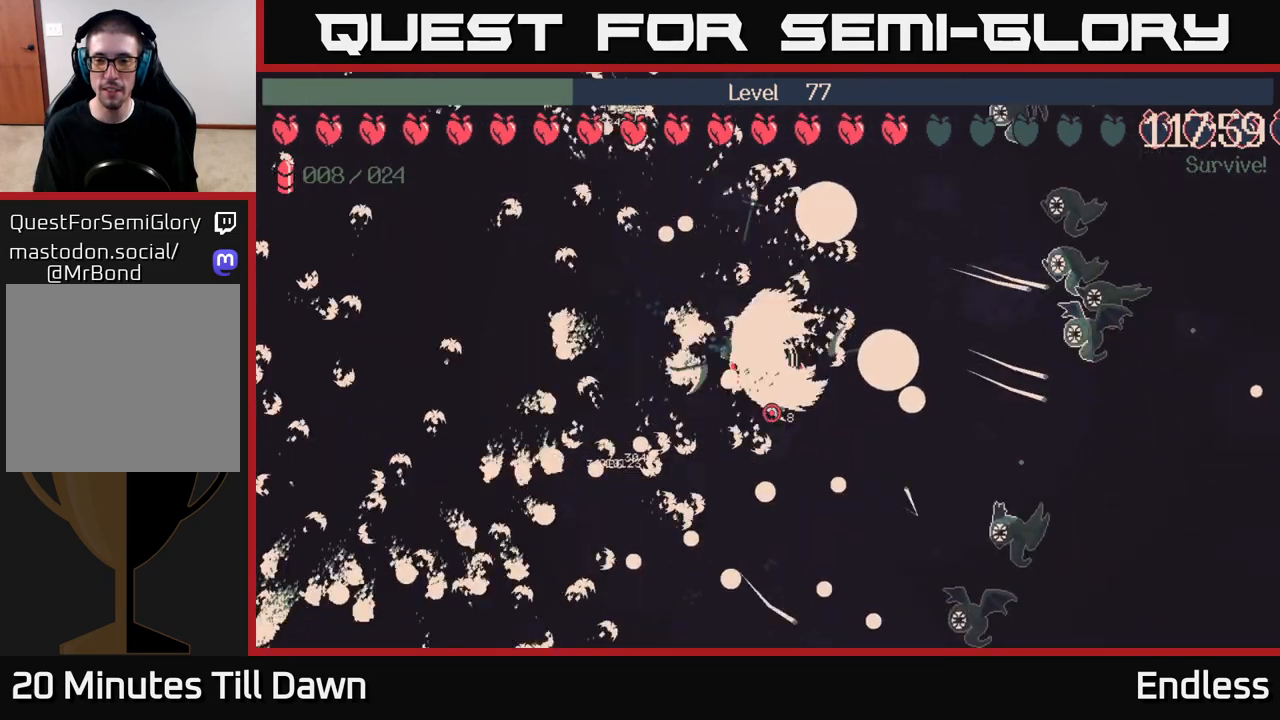
{"buttons": [], "left_stick": "right", "right_stick": "center", "events": [[317, "left_stick", "down-right"], [483, "left_stick", "right"]]}
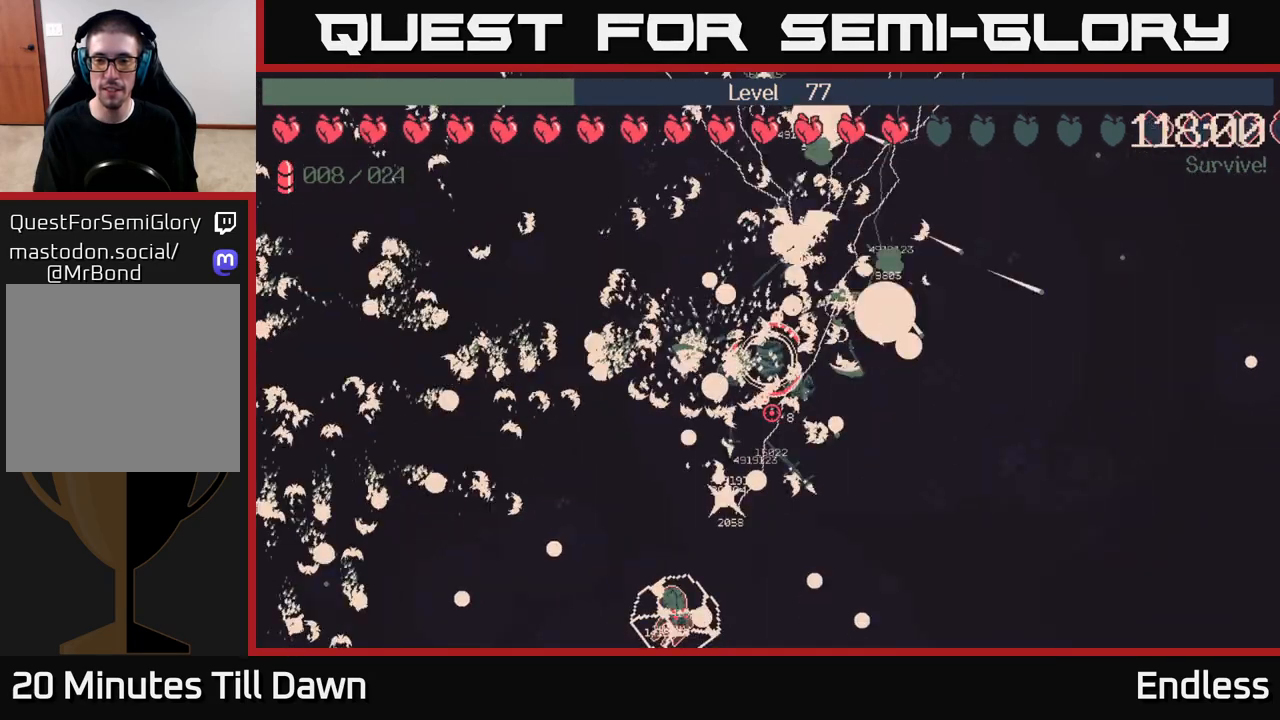
{"buttons": [], "left_stick": "up-right", "right_stick": "center", "events": [[317, "left_stick", "up-right"]]}
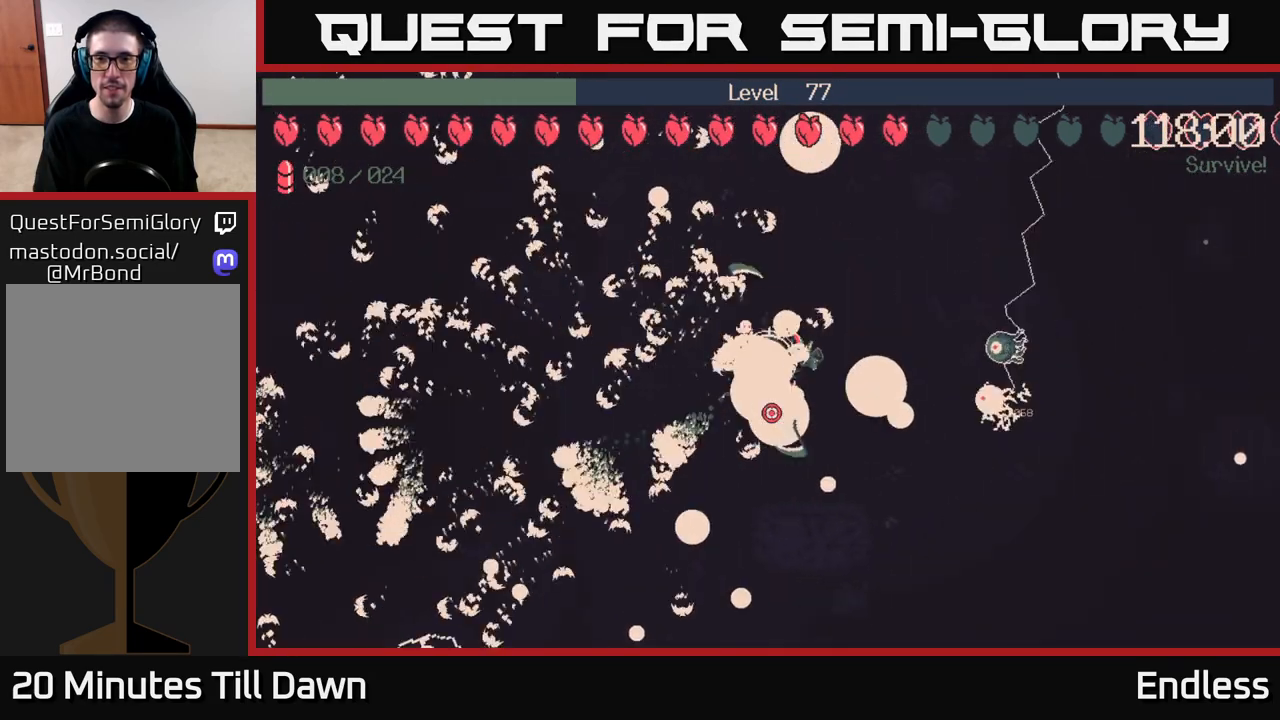
{"buttons": [], "left_stick": "right", "right_stick": "center", "events": [[467, "left_stick", "right"]]}
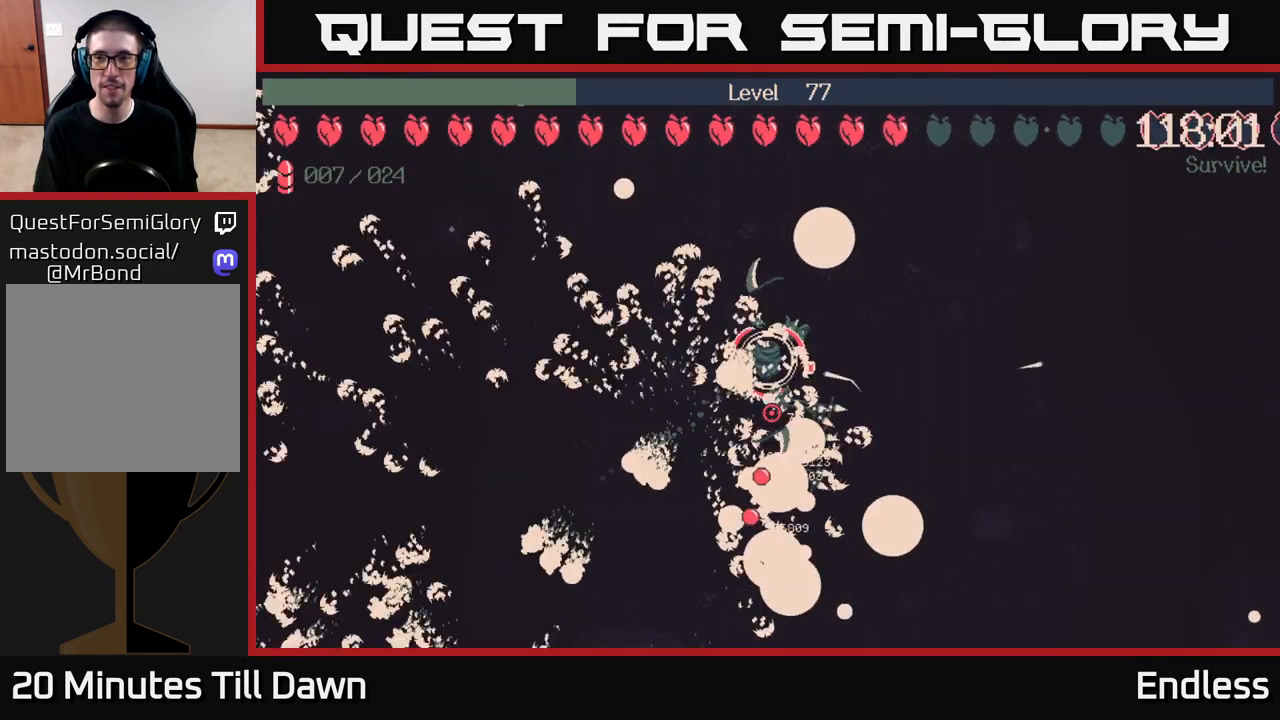
{"buttons": [], "left_stick": "right", "right_stick": "center", "events": []}
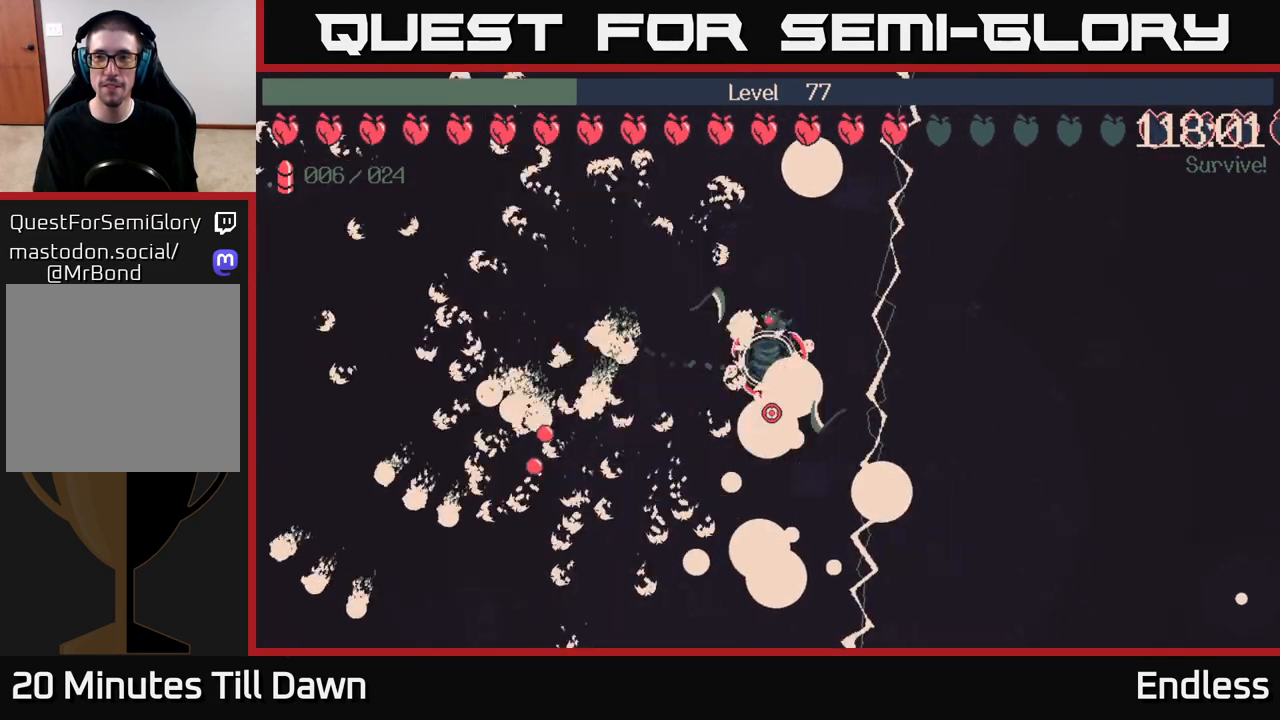
{"buttons": [], "left_stick": "up-right", "right_stick": "center", "events": [[150, "left_stick", "up-right"]]}
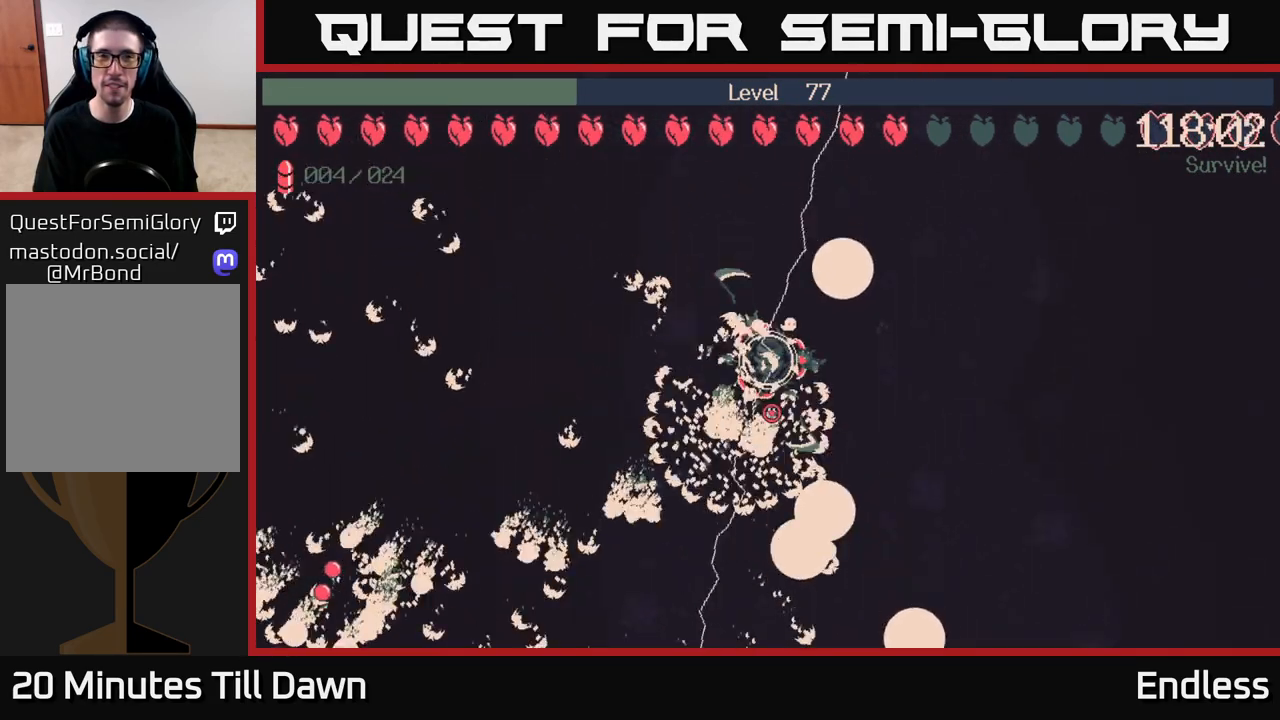
{"buttons": [], "left_stick": "center", "right_stick": "center", "events": [[83, "left_stick", "center"]]}
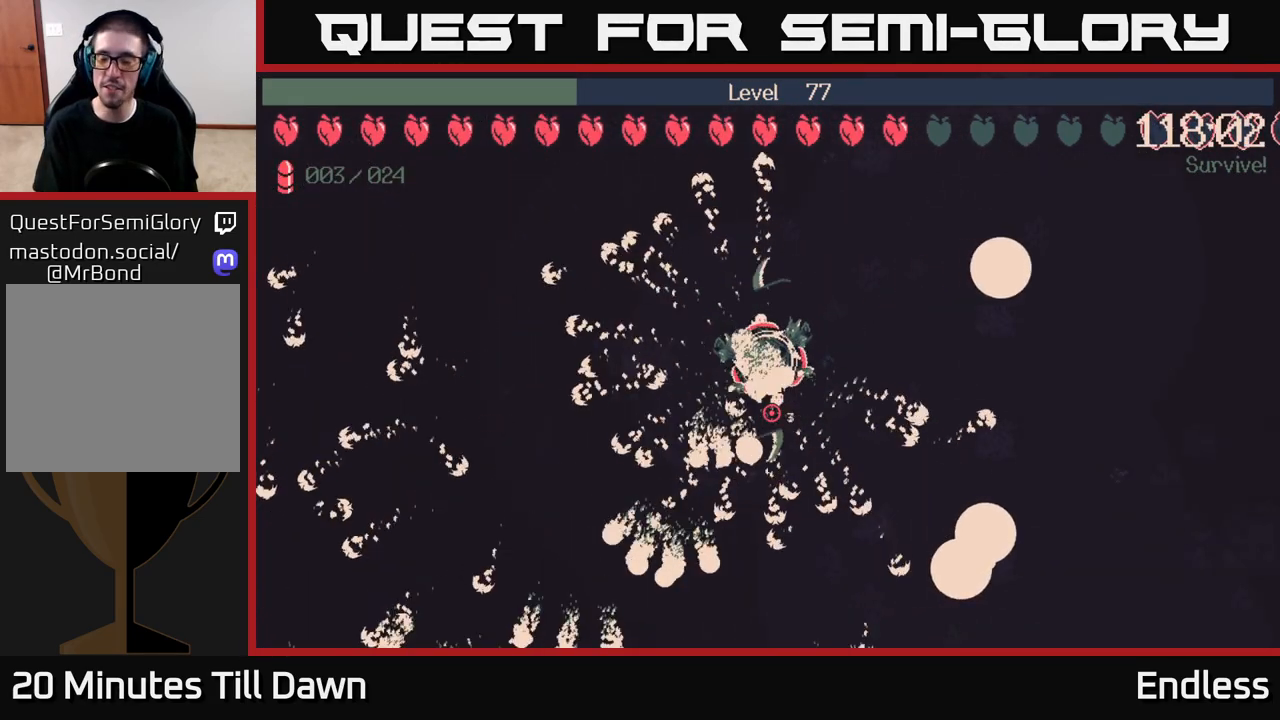
{"buttons": [], "left_stick": "center", "right_stick": "center", "events": []}
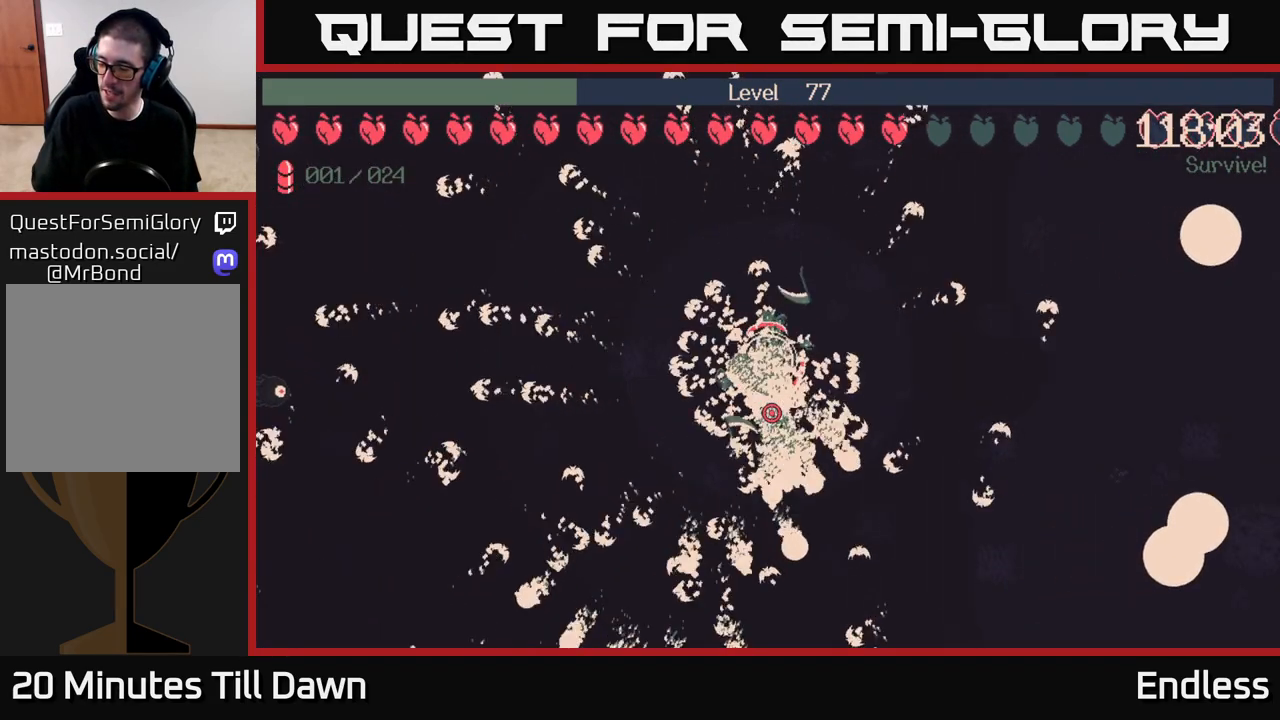
{"buttons": [], "left_stick": "center", "right_stick": "center", "events": []}
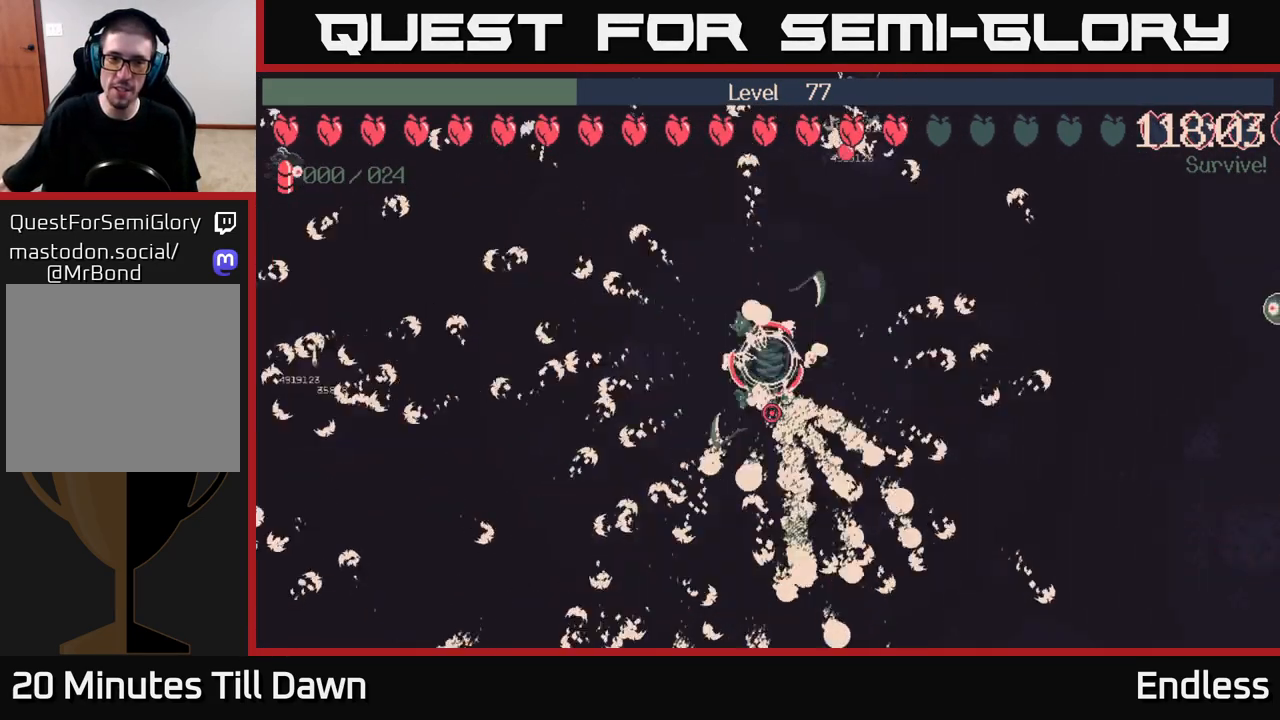
{"buttons": [], "left_stick": "center", "right_stick": "center", "events": []}
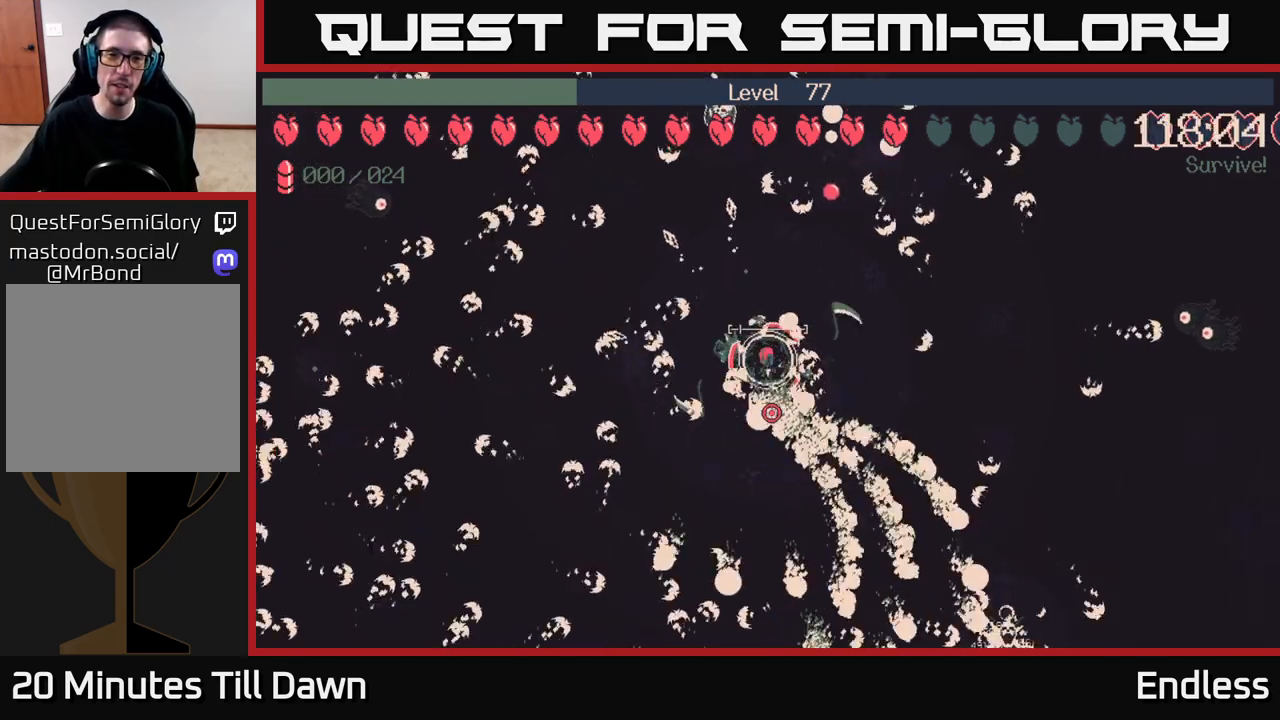
{"buttons": [], "left_stick": "right", "right_stick": "center", "events": [[250, "left_stick", "right"]]}
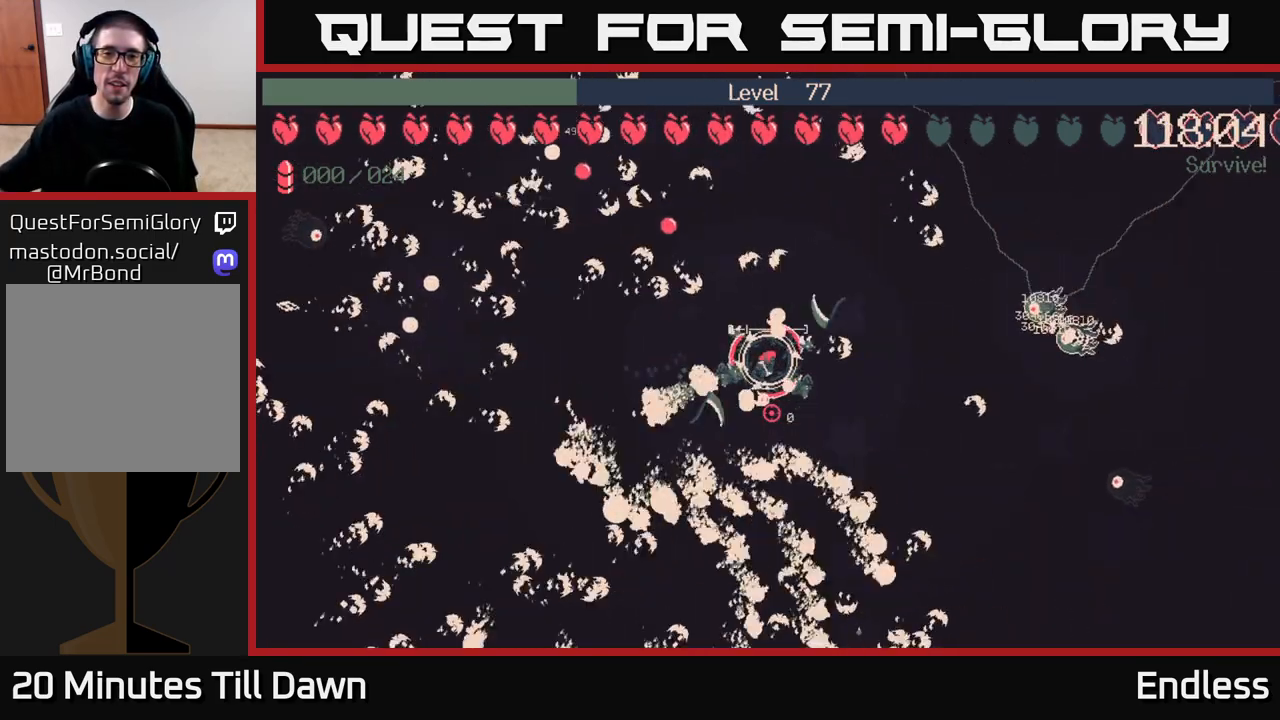
{"buttons": [], "left_stick": "center", "right_stick": "center", "events": [[17, "left_stick", "up-right"], [150, "left_stick", "up"], [383, "left_stick", "center"]]}
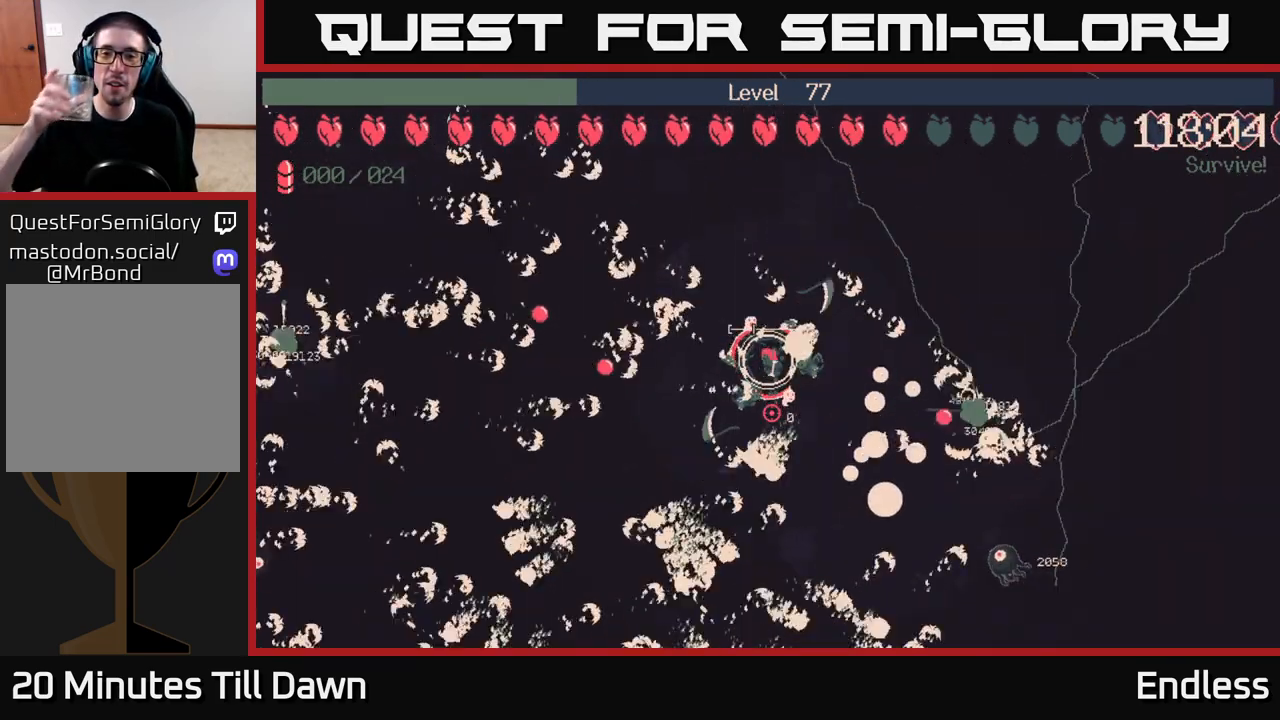
{"buttons": [], "left_stick": "up", "right_stick": "center", "events": [[367, "left_stick", "up"]]}
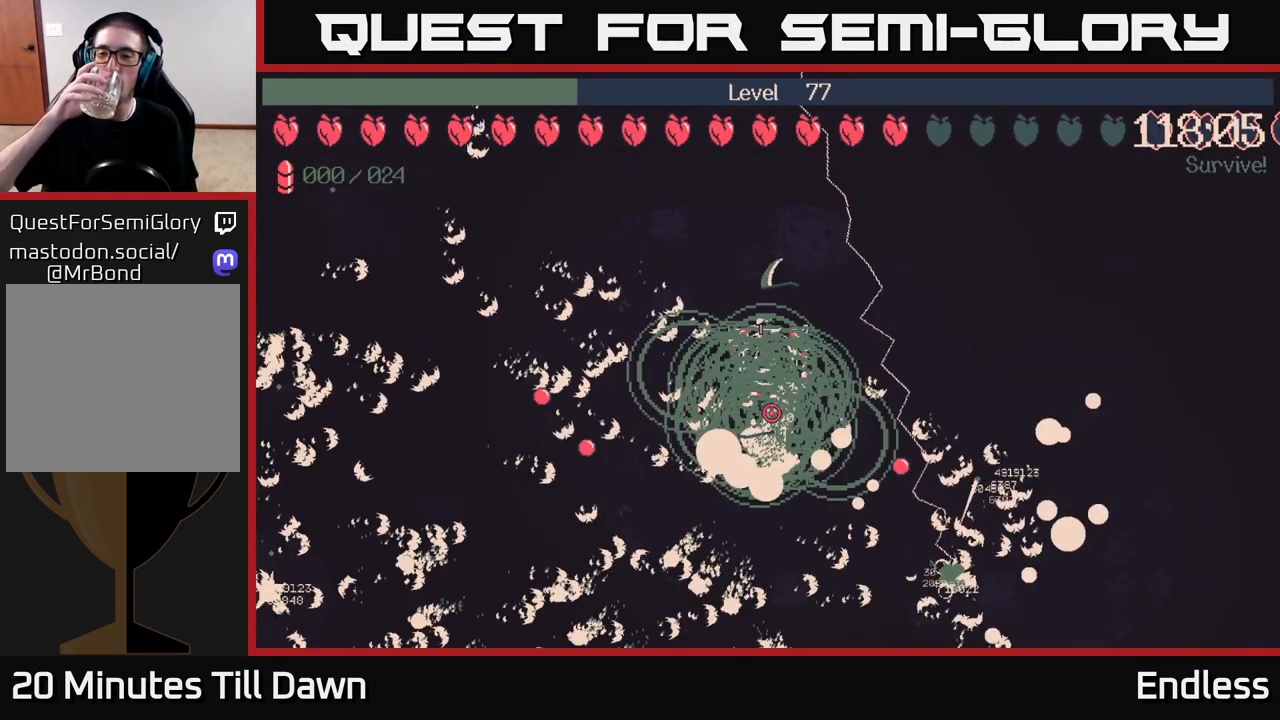
{"buttons": [], "left_stick": "up-right", "right_stick": "center", "events": [[67, "left_stick", "up-right"]]}
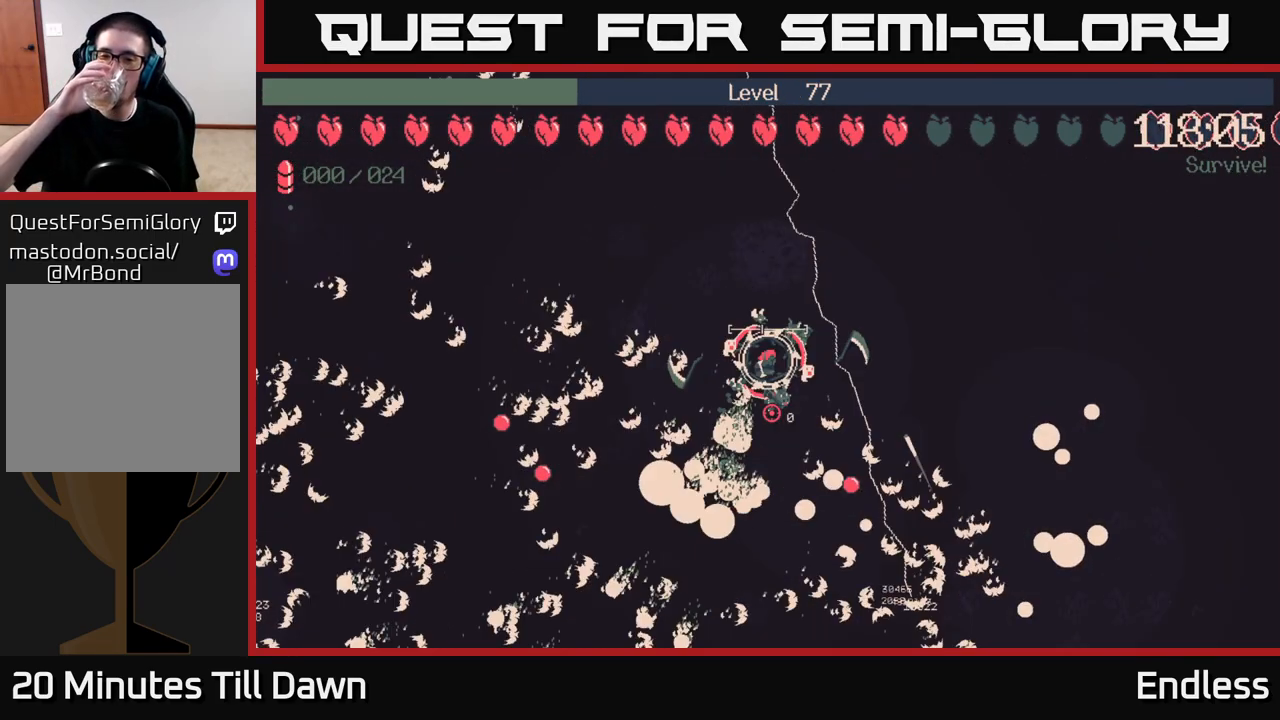
{"buttons": [], "left_stick": "center", "right_stick": "center", "events": [[17, "left_stick", "center"]]}
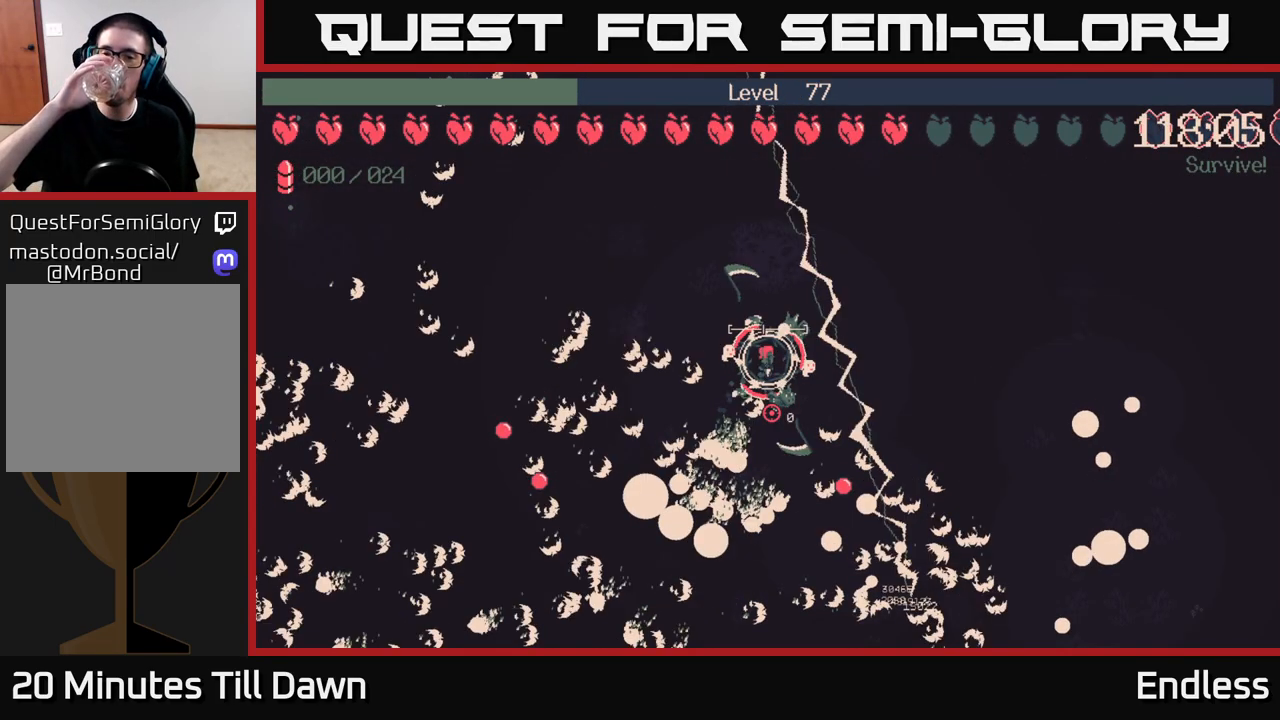
{"buttons": [], "left_stick": "center", "right_stick": "center", "events": []}
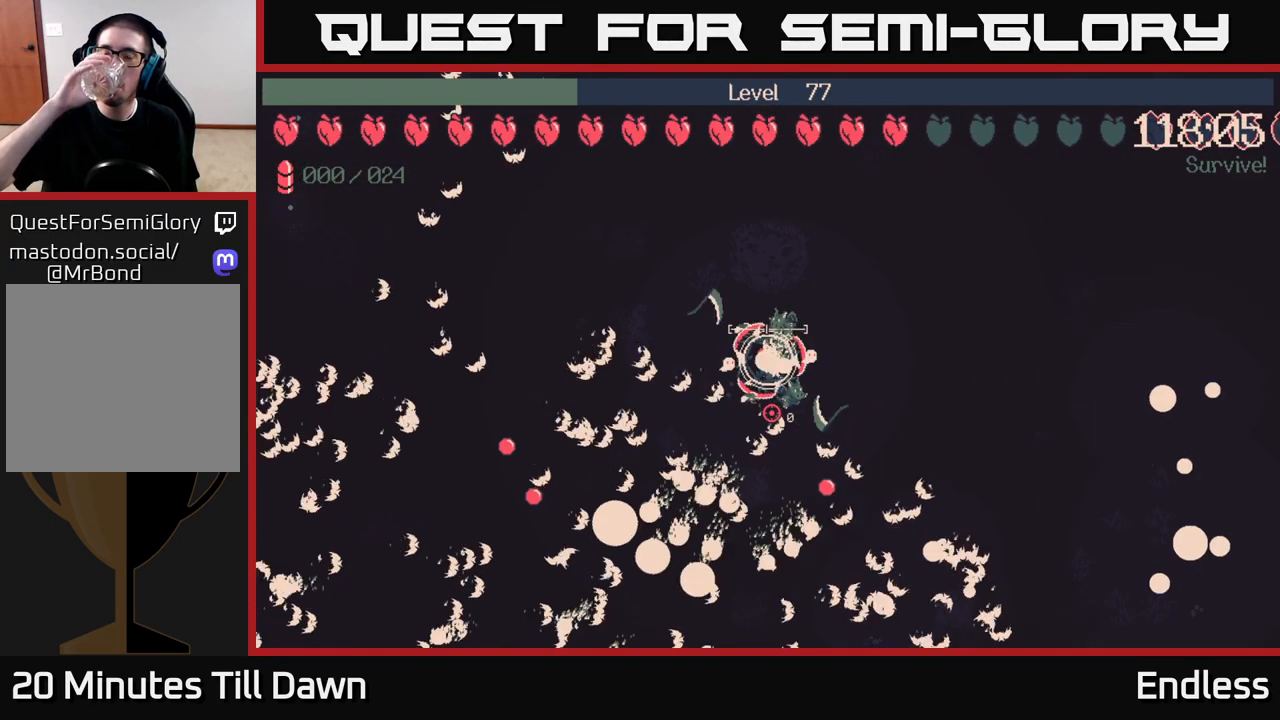
{"buttons": [], "left_stick": "center", "right_stick": "center", "events": []}
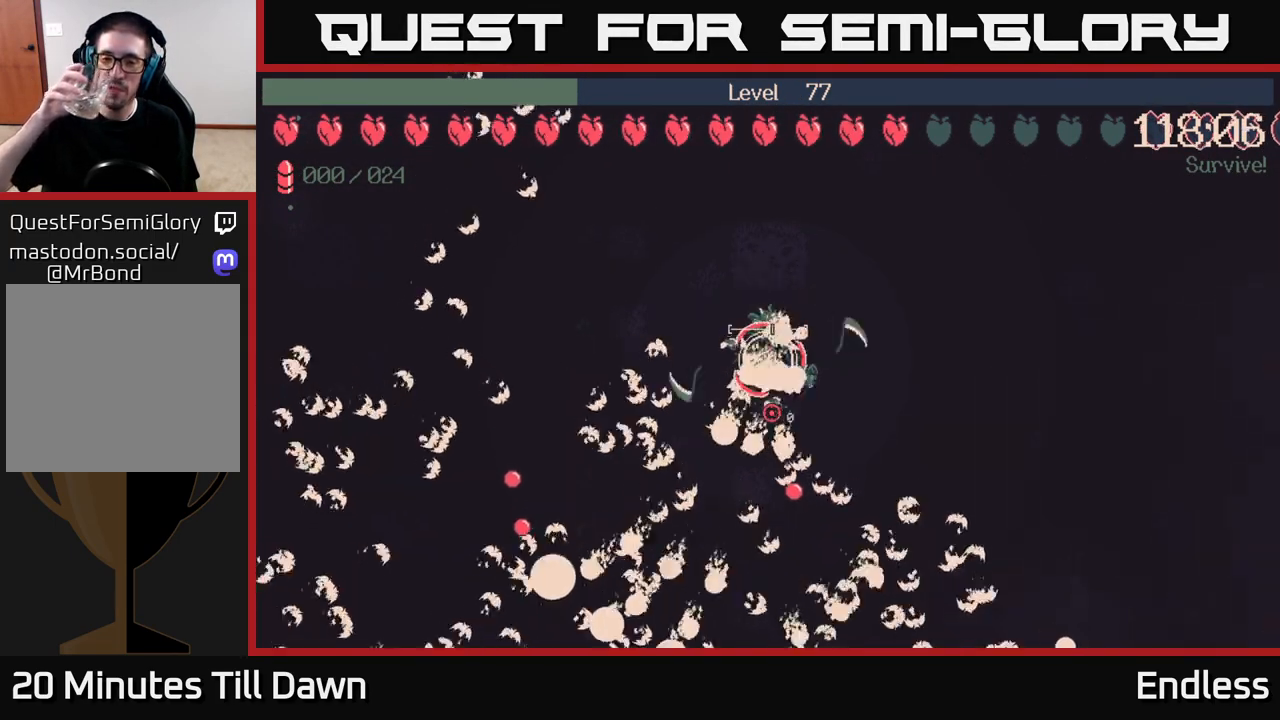
{"buttons": [], "left_stick": "center", "right_stick": "center", "events": []}
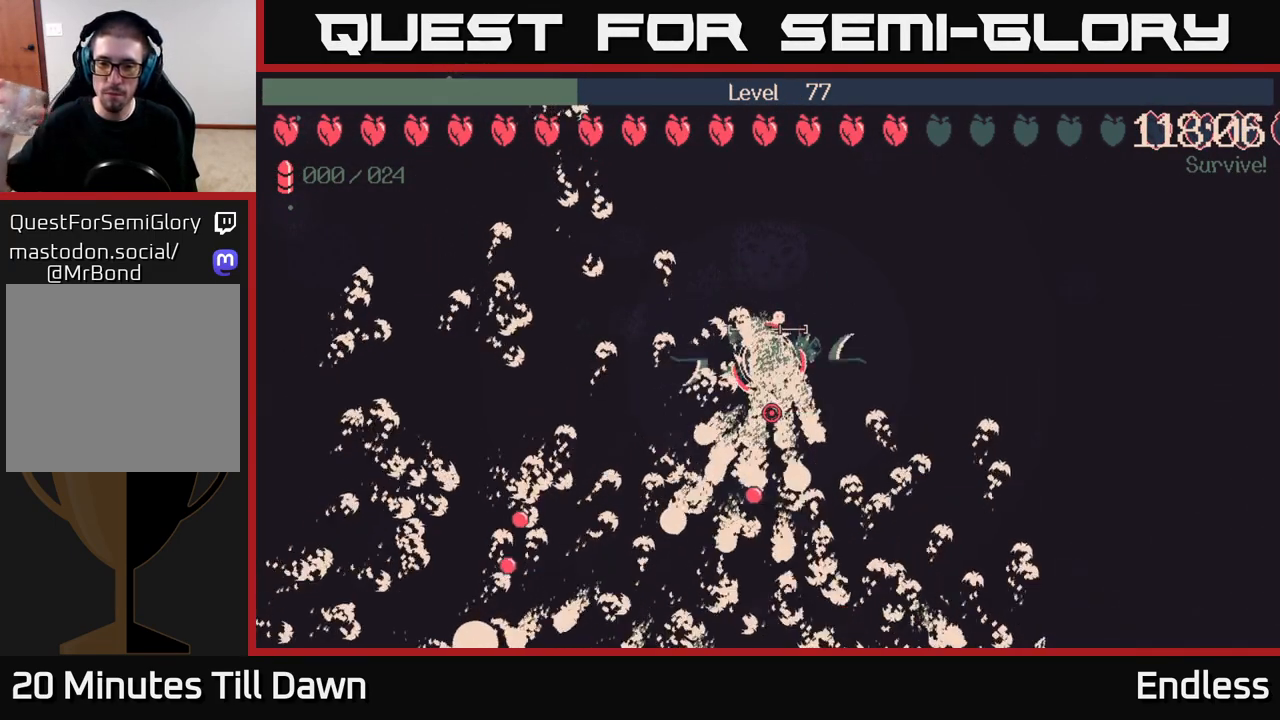
{"buttons": [], "left_stick": "center", "right_stick": "center", "events": []}
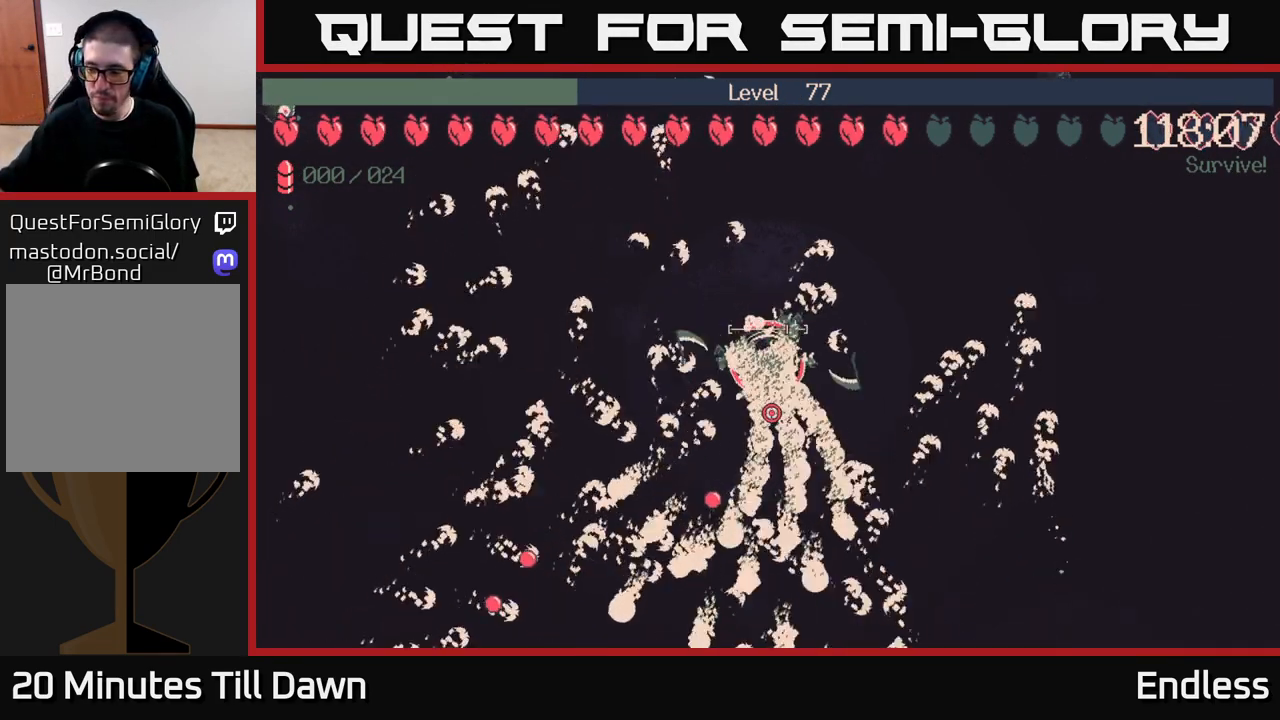
{"buttons": [], "left_stick": "center", "right_stick": "center", "events": []}
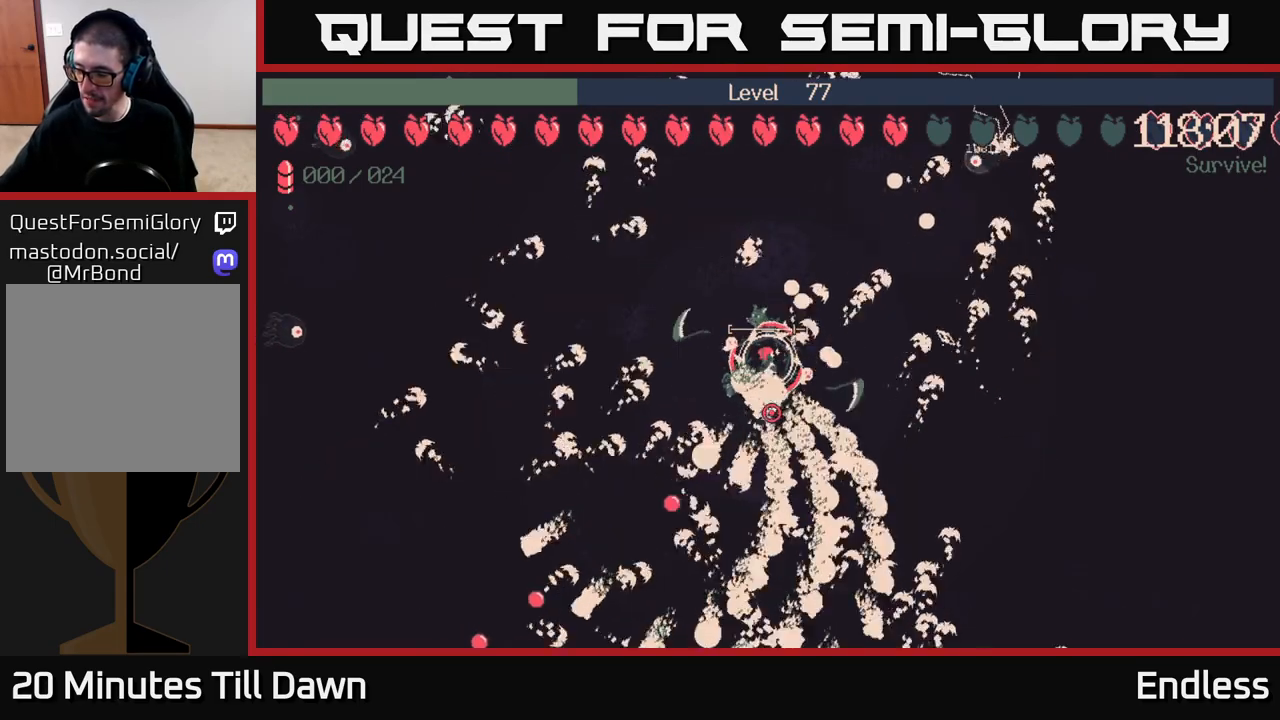
{"buttons": [], "left_stick": "right", "right_stick": "center", "events": [[283, "left_stick", "right"]]}
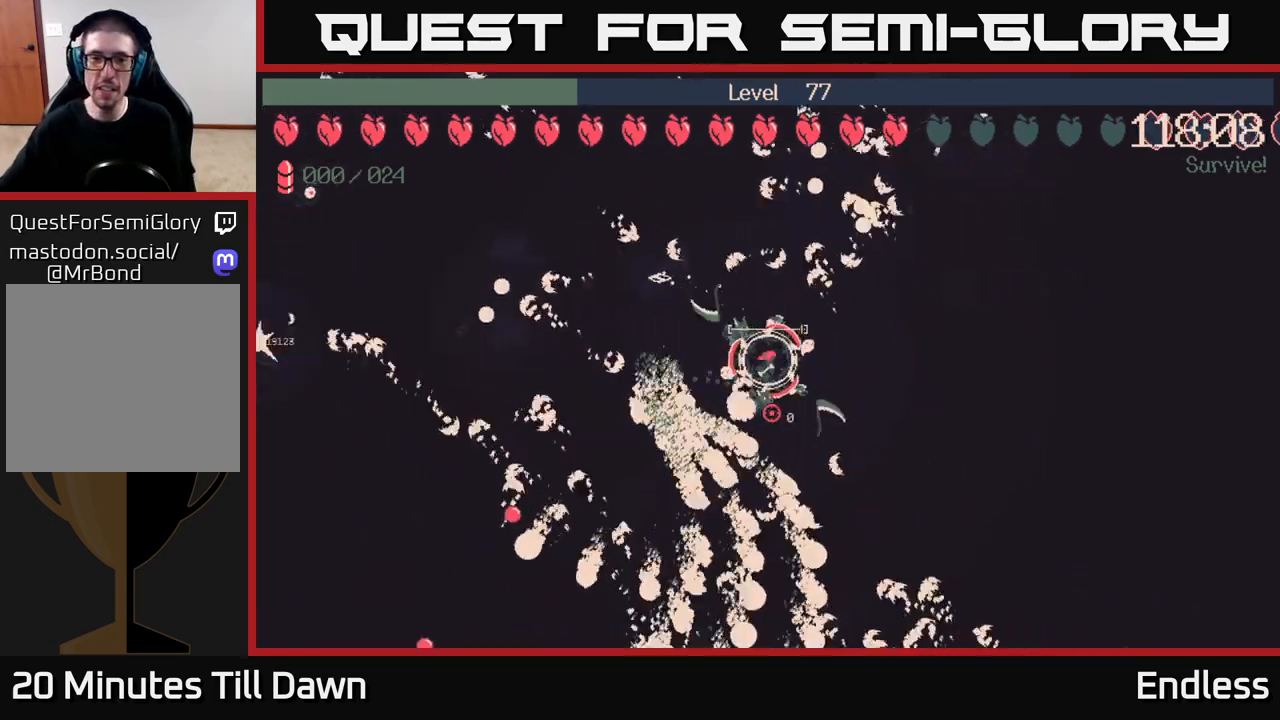
{"buttons": [], "left_stick": "right", "right_stick": "center", "events": [[133, "left_stick", "up-right"], [233, "left_stick", "center"], [500, "left_stick", "right"]]}
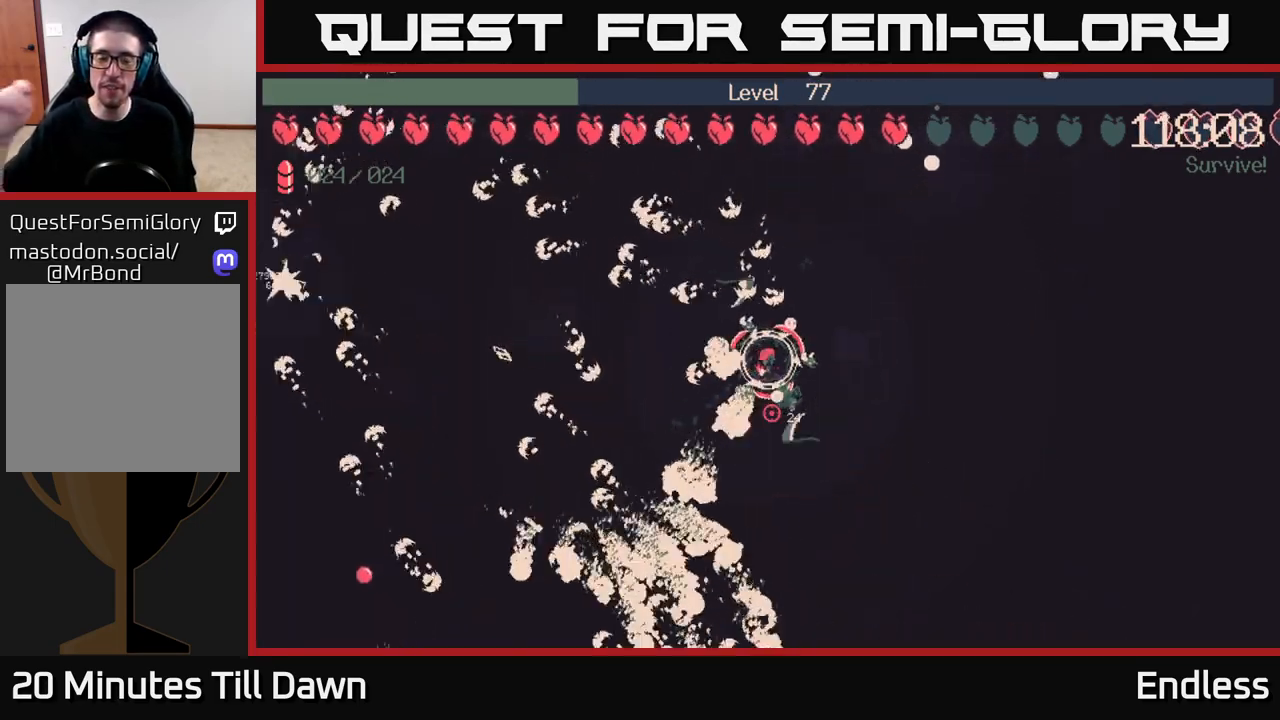
{"buttons": [], "left_stick": "center", "right_stick": "center", "events": [[350, "left_stick", "center"]]}
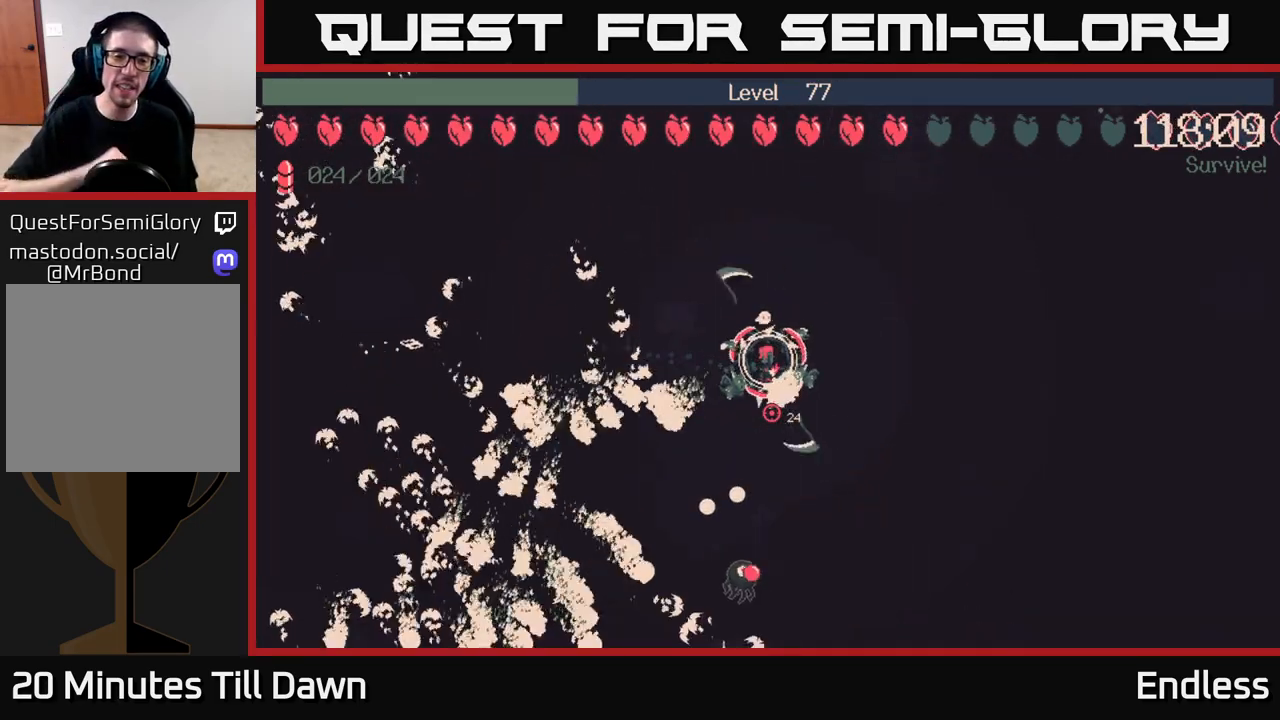
{"buttons": [], "left_stick": "center", "right_stick": "center", "events": []}
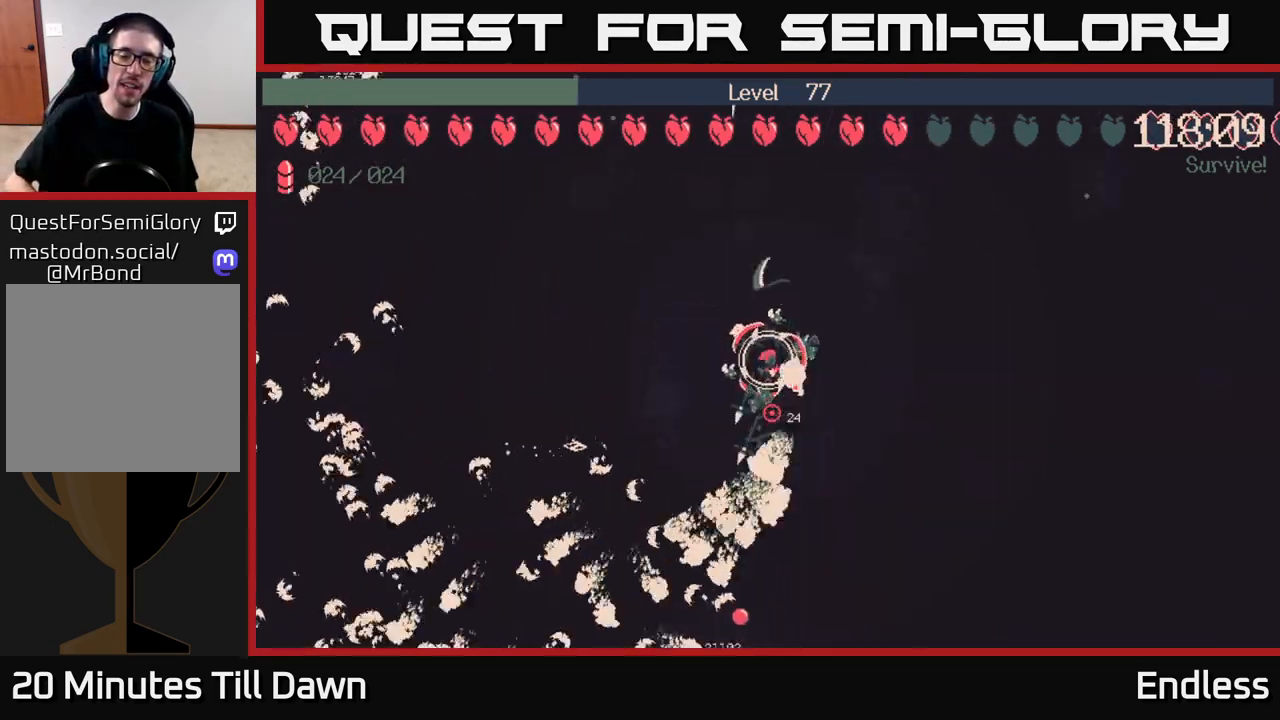
{"buttons": [], "left_stick": "center", "right_stick": "center", "events": []}